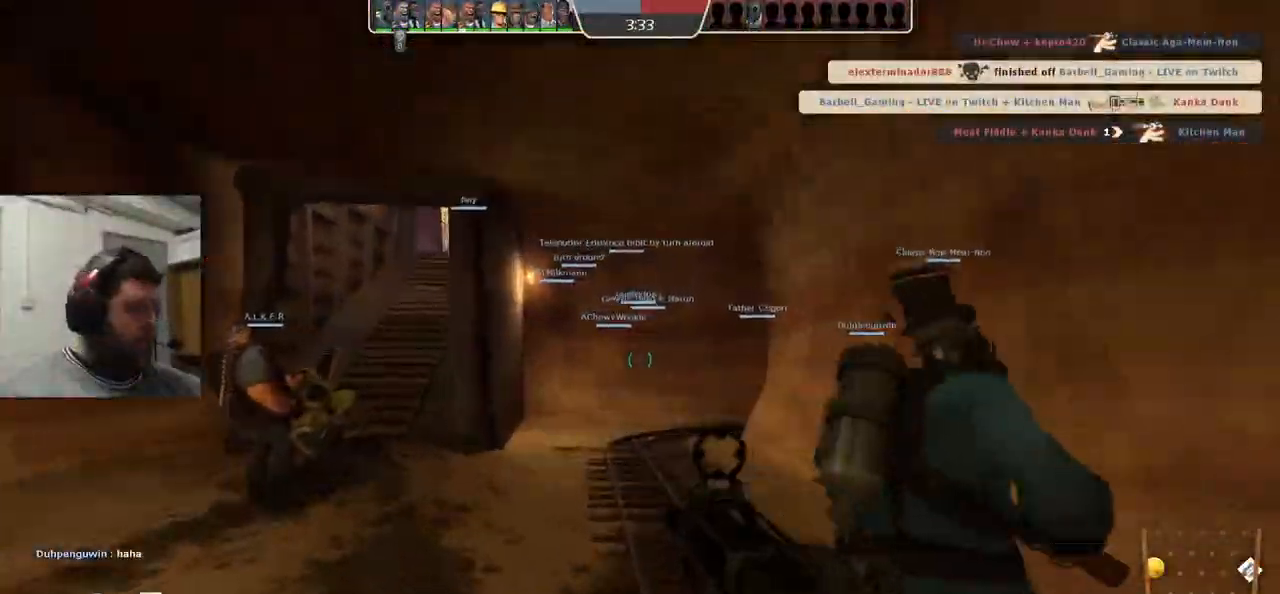
Gameplay with a controller (PlayStation layout); each line is a JSON object with the inputs held at the frame after it (dt_ms = milliseconds from this image to that frame). "events" lists button and stick changes between this image and that frame as [ms after this image, input, new state], when the widget could be followed in between. Not read: L1.
{"dt_ms": 500, "buttons": [], "left_stick": "up", "right_stick": "center", "events": [[67, "SQUARE", "down"], [150, "SQUARE", "up"], [233, "SQUARE", "down"], [350, "SQUARE", "up"]]}
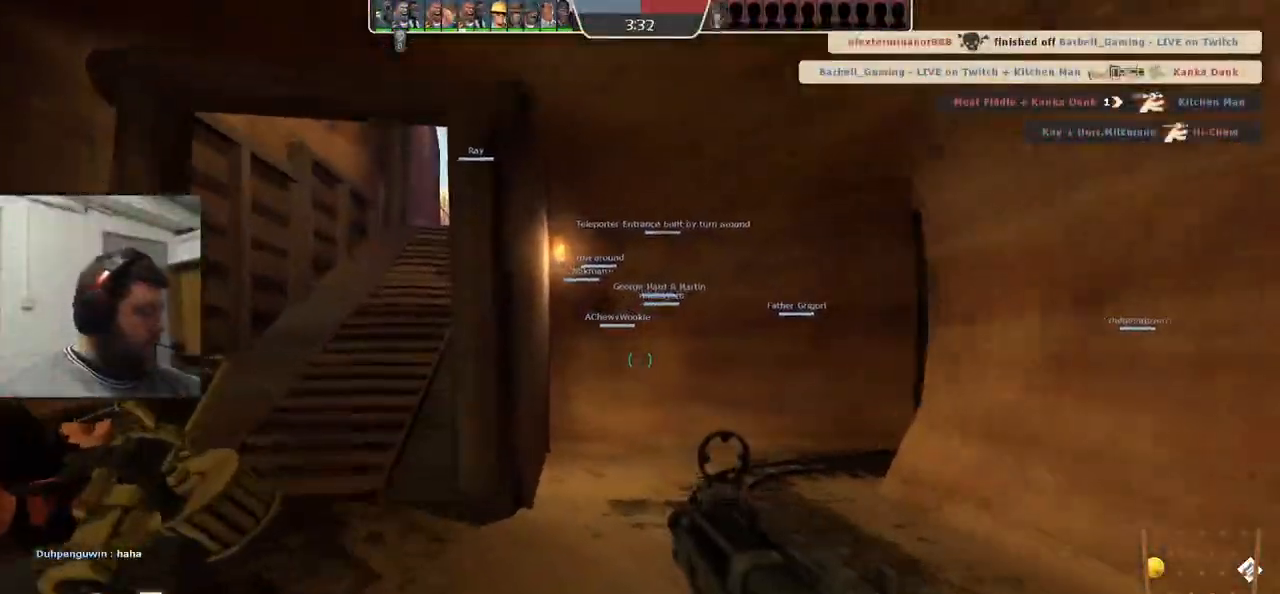
{"dt_ms": 500, "buttons": [], "left_stick": "up", "right_stick": "center", "events": [[17, "SQUARE", "down"], [117, "SQUARE", "up"], [133, "left_stick", "up-left"], [400, "SQUARE", "down"], [467, "left_stick", "up"], [500, "SQUARE", "up"]]}
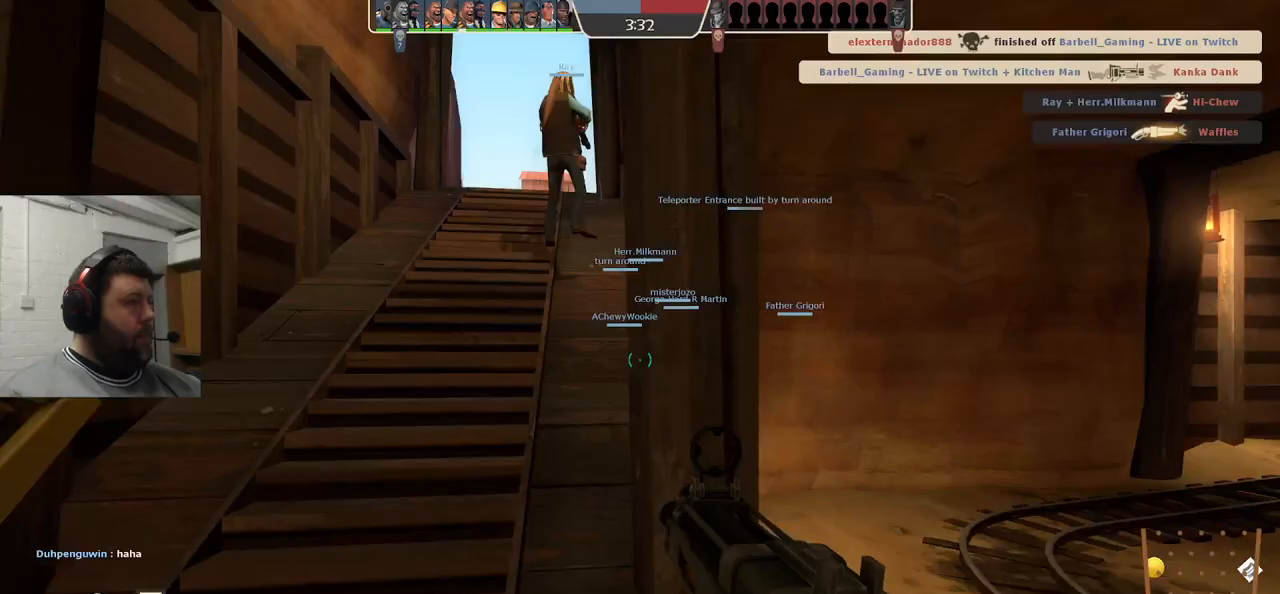
{"dt_ms": 500, "buttons": [], "left_stick": "up", "right_stick": "center", "events": []}
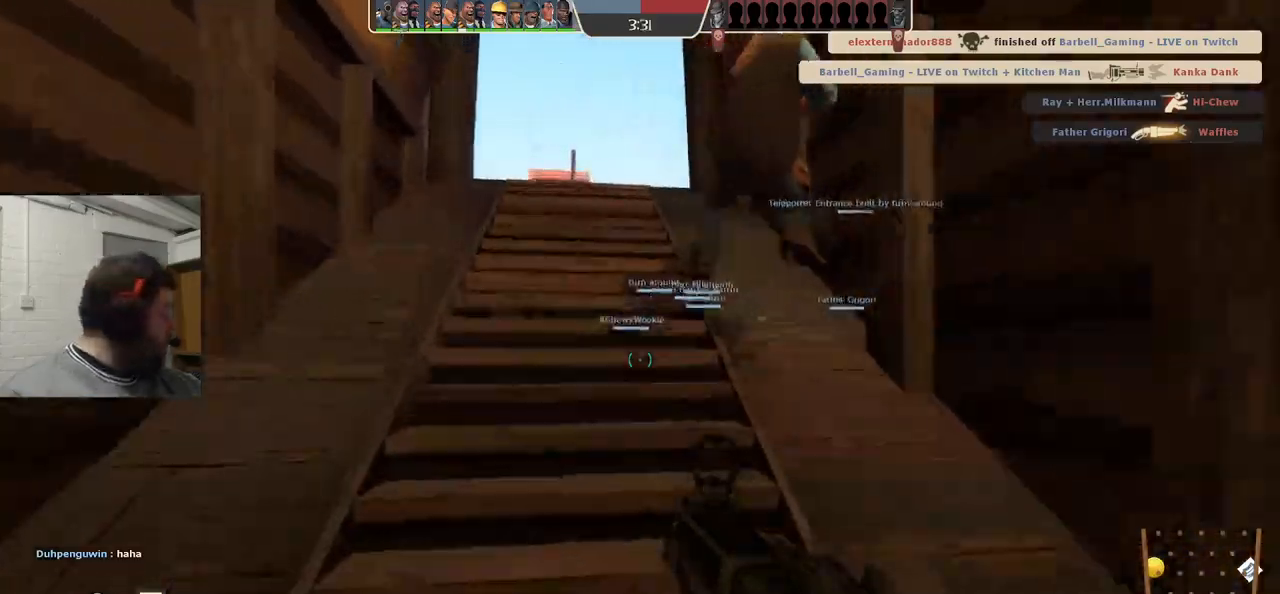
{"dt_ms": 500, "buttons": ["SQUARE"], "left_stick": "up", "right_stick": "center", "events": [[17, "SQUARE", "down"], [83, "SQUARE", "up"], [150, "SQUARE", "down"], [233, "SQUARE", "up"], [317, "SQUARE", "down"], [400, "SQUARE", "up"], [450, "SQUARE", "down"]]}
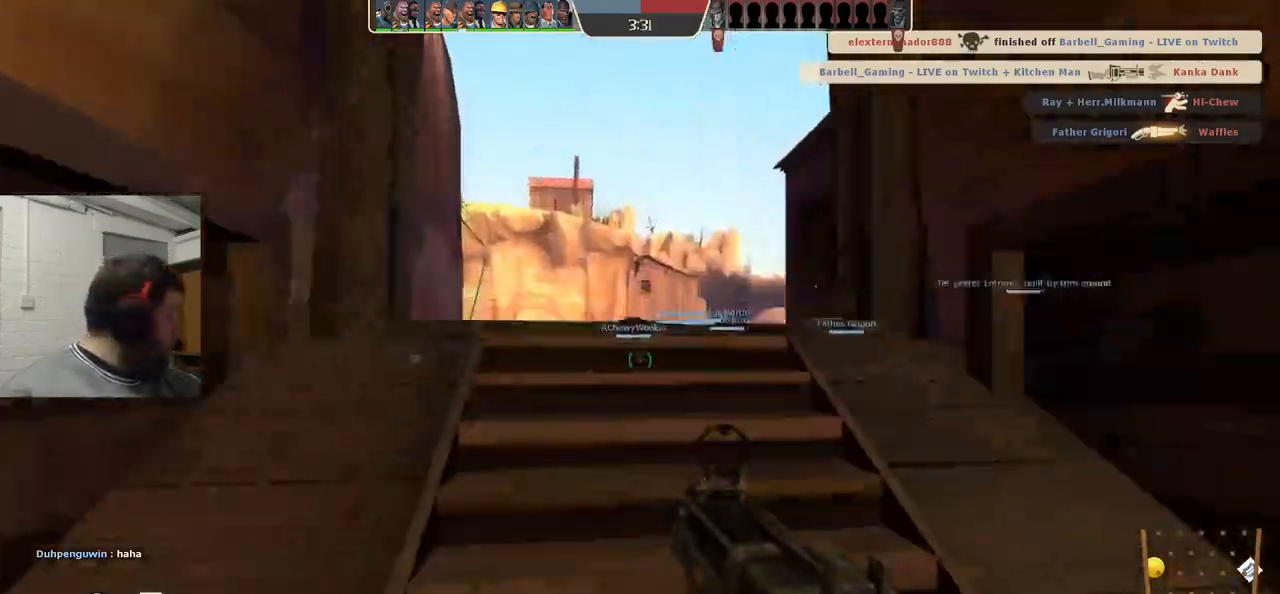
{"dt_ms": 500, "buttons": [], "left_stick": "up", "right_stick": "center", "events": [[83, "SQUARE", "up"]]}
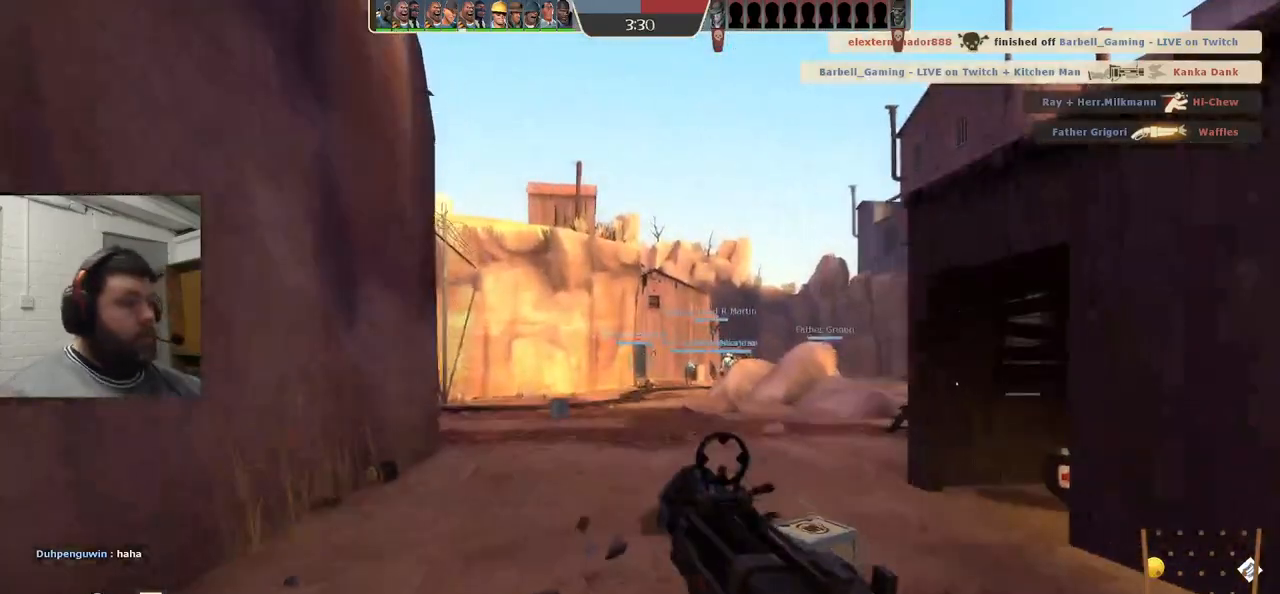
{"dt_ms": 500, "buttons": ["CROSS"], "left_stick": "up", "right_stick": "center", "events": [[500, "CROSS", "down"]]}
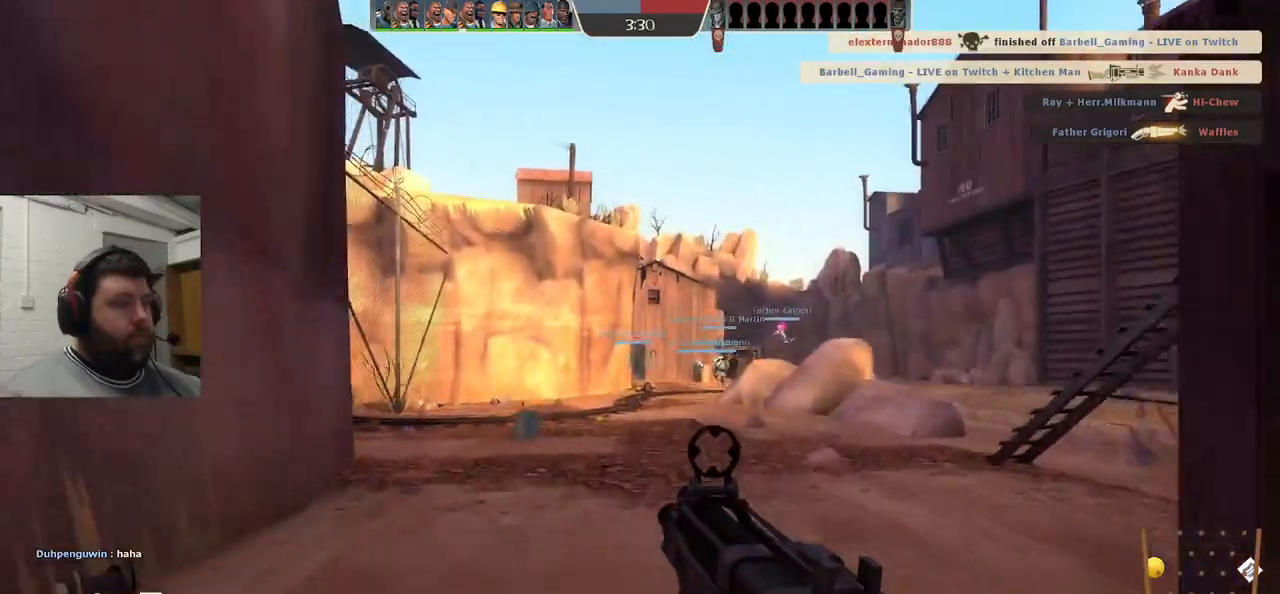
{"dt_ms": 1000, "buttons": [], "left_stick": "up", "right_stick": "center"}
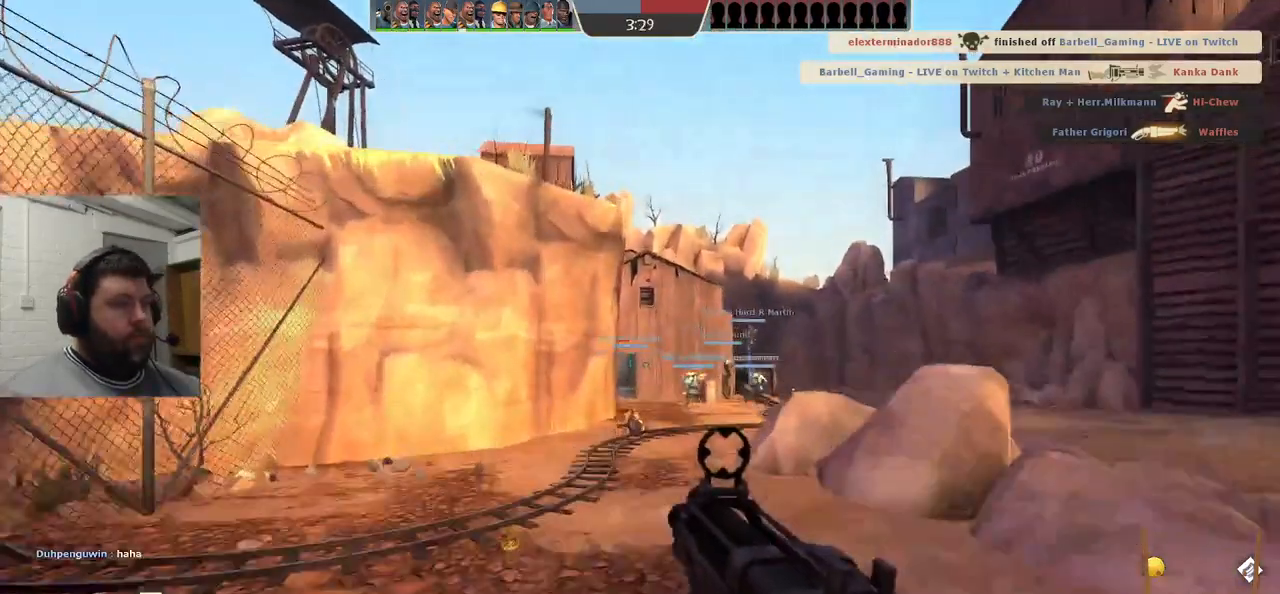
{"dt_ms": 500, "buttons": [], "left_stick": "up", "right_stick": "center", "events": []}
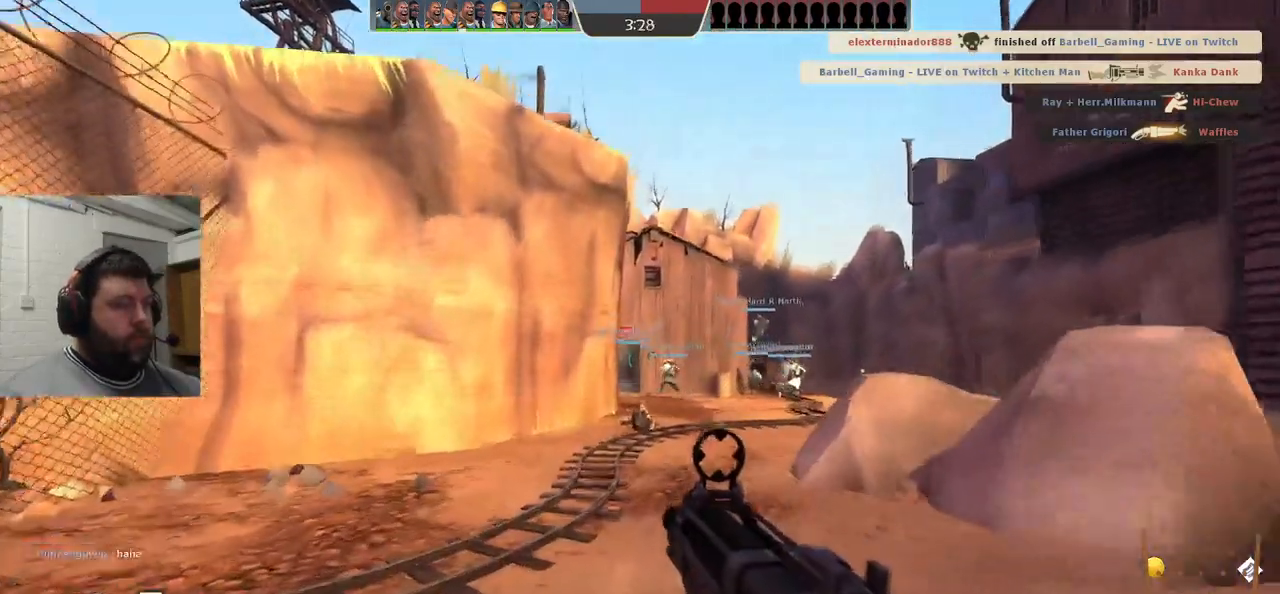
{"dt_ms": 500, "buttons": [], "left_stick": "up", "right_stick": "center", "events": [[183, "CROSS", "down"], [500, "CROSS", "up"]]}
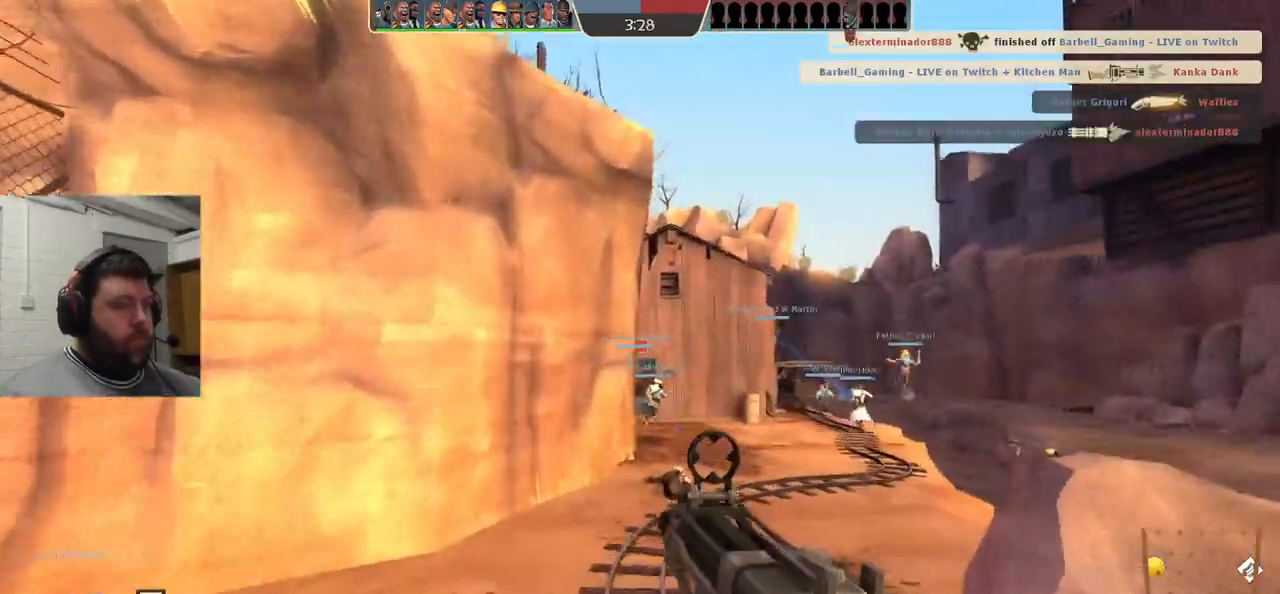
{"dt_ms": 500, "buttons": [], "left_stick": "up", "right_stick": "center", "events": []}
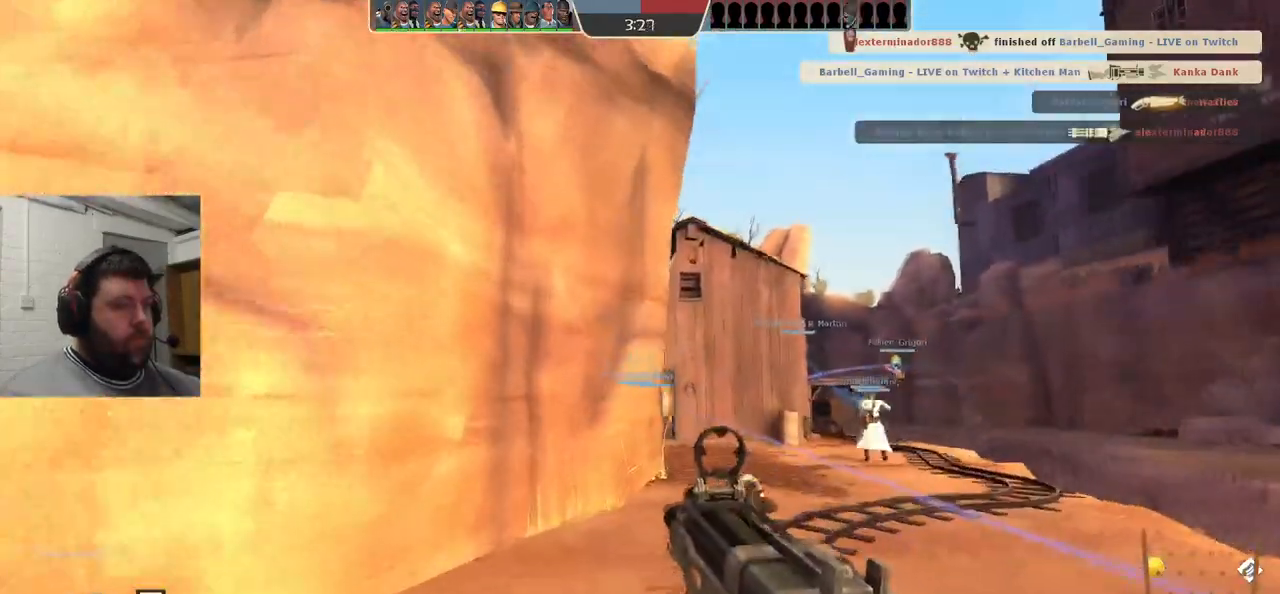
{"dt_ms": 500, "buttons": [], "left_stick": "up", "right_stick": "center", "events": []}
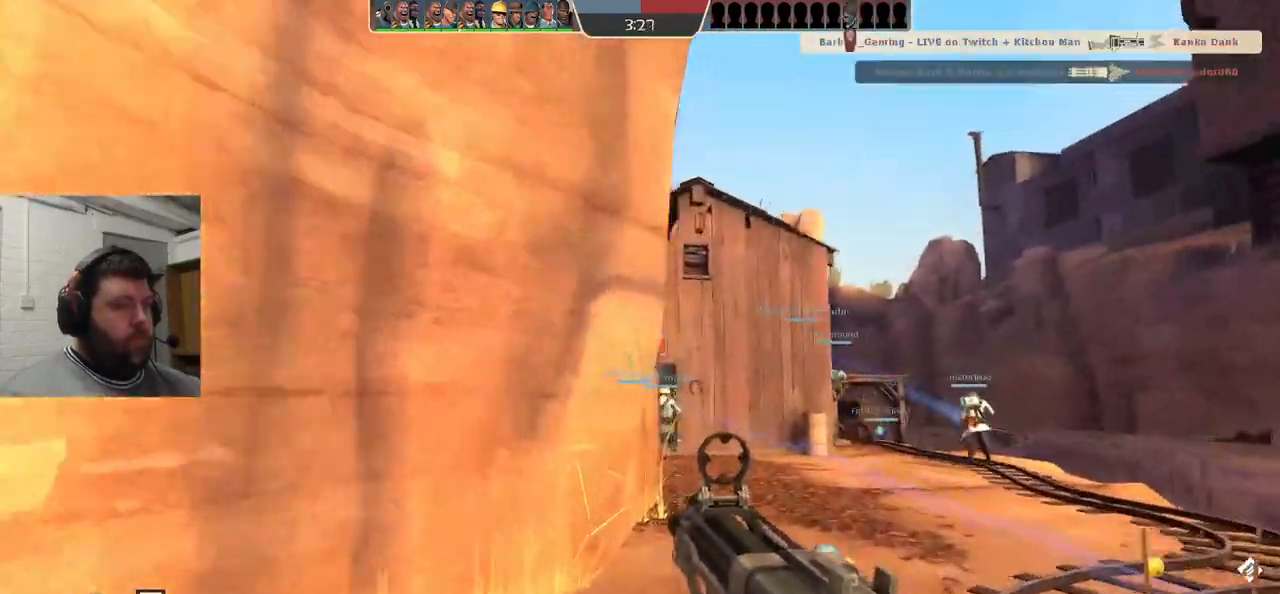
{"dt_ms": 500, "buttons": ["R1", "R2"], "left_stick": "up", "right_stick": "center", "events": [[167, "R2", "down"], [183, "R1", "down"]]}
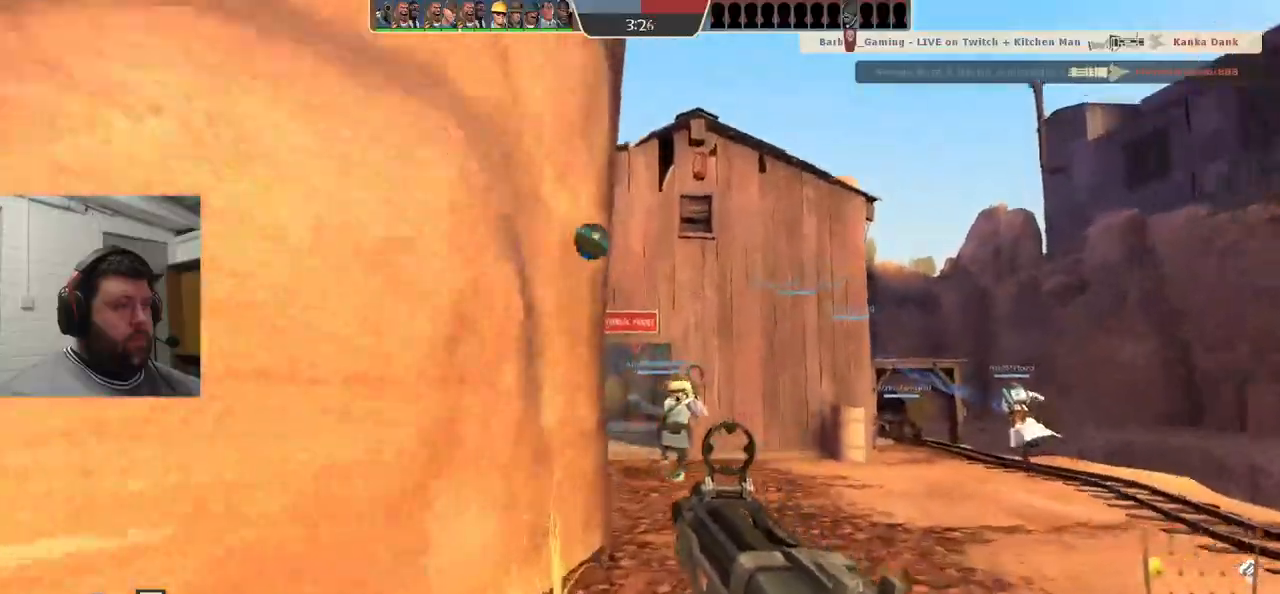
{"dt_ms": 500, "buttons": ["R1", "R2"], "left_stick": "center", "right_stick": "center", "events": [[500, "left_stick", "center"]]}
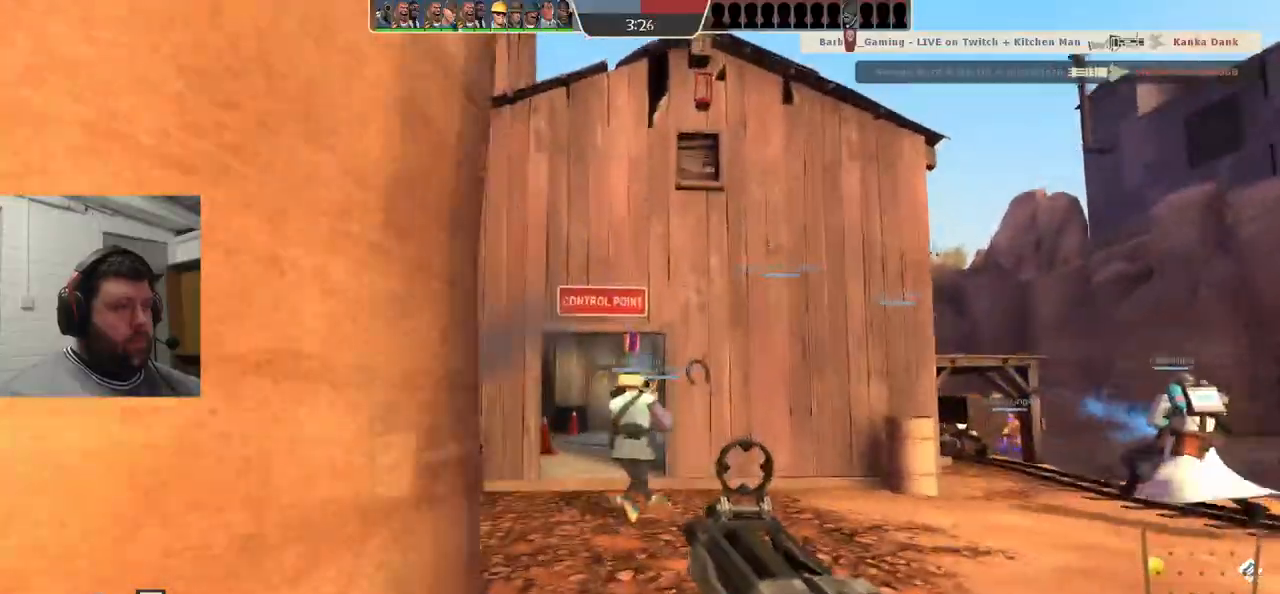
{"dt_ms": 500, "buttons": ["R1", "R2"], "left_stick": "down", "right_stick": "center", "events": [[167, "left_stick", "down"]]}
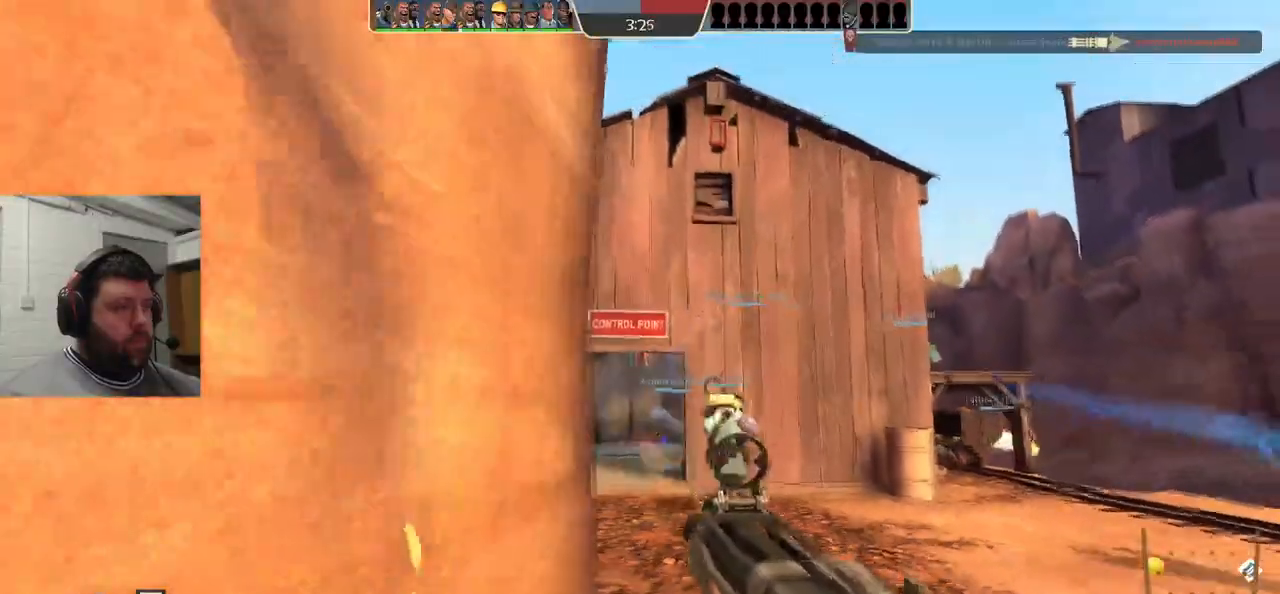
{"dt_ms": 500, "buttons": ["R1", "R2"], "left_stick": "down", "right_stick": "center", "events": [[50, "left_stick", "center"], [133, "left_stick", "up"], [283, "left_stick", "center"], [383, "left_stick", "down"]]}